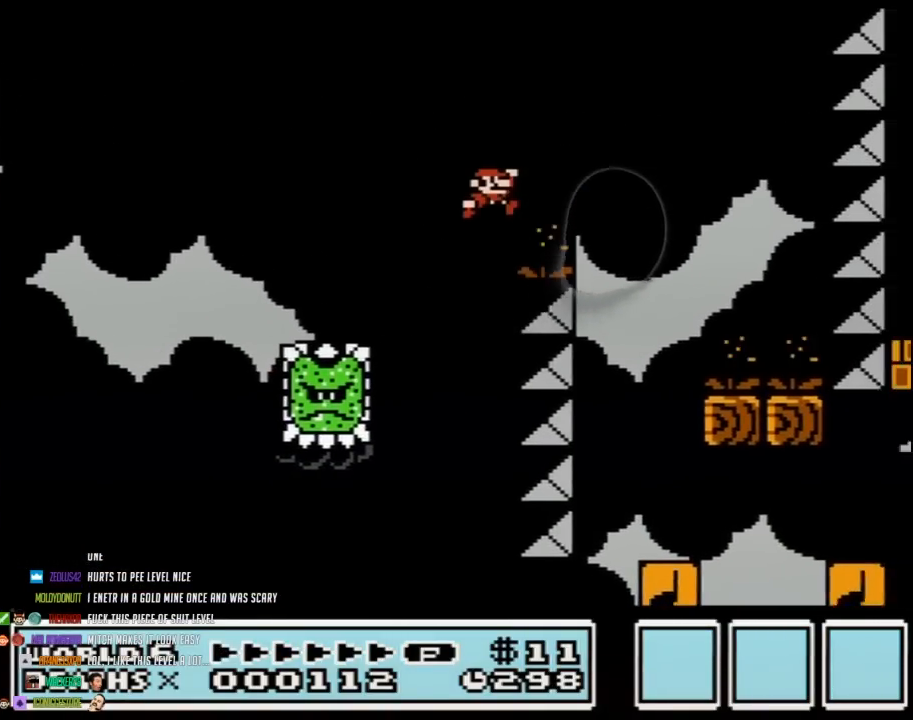
Gameplay with a controller (Nintendo layout); each line is a JSON object with the inputs held at the frame after it. "events" lists button and stick changes between this image and that frame as [ms after this image, input, new state], when the widget could be followed in between. Not read: L3 R3.
{"buttons": ["B", "DPAD_LEFT"], "events": [[267, "A", "up"], [317, "DPAD_LEFT", "down"], [317, "DPAD_RIGHT", "up"]]}
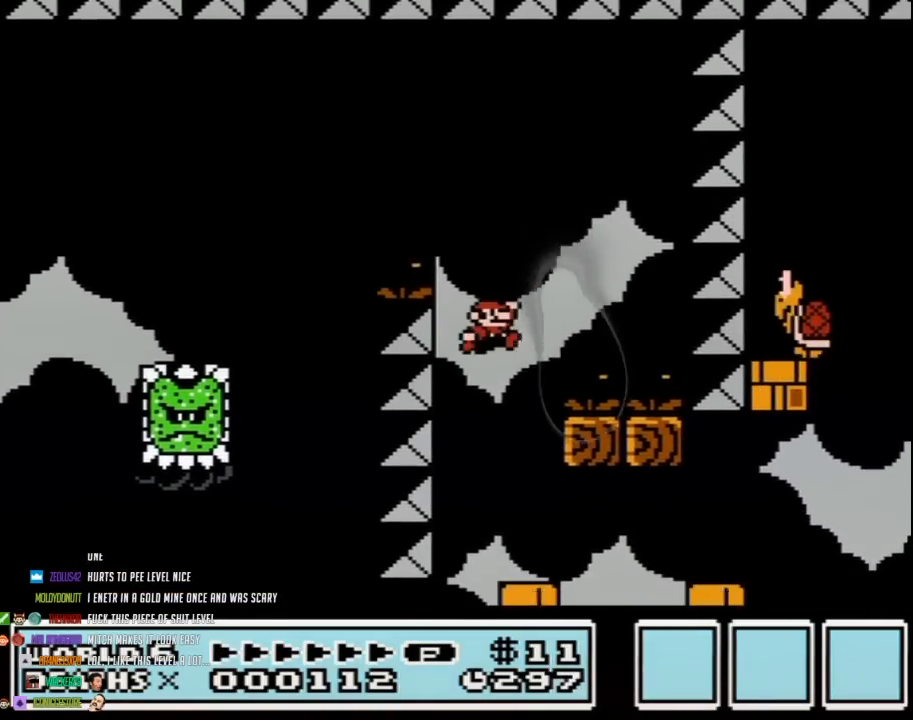
{"buttons": ["B", "DPAD_RIGHT"], "events": [[67, "DPAD_UP", "down"], [100, "DPAD_LEFT", "up"], [100, "DPAD_RIGHT", "down"], [100, "DPAD_UP", "up"]]}
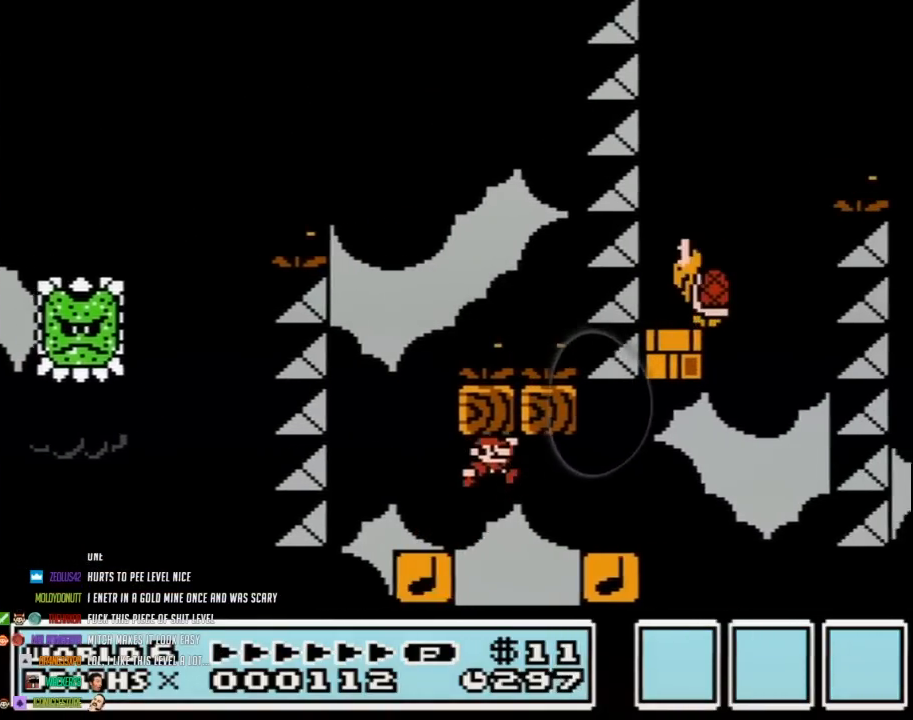
{"buttons": ["A", "B", "DPAD_LEFT"], "events": [[17, "A", "down"], [267, "A", "up"], [483, "A", "down"], [483, "DPAD_LEFT", "down"], [483, "DPAD_RIGHT", "up"]]}
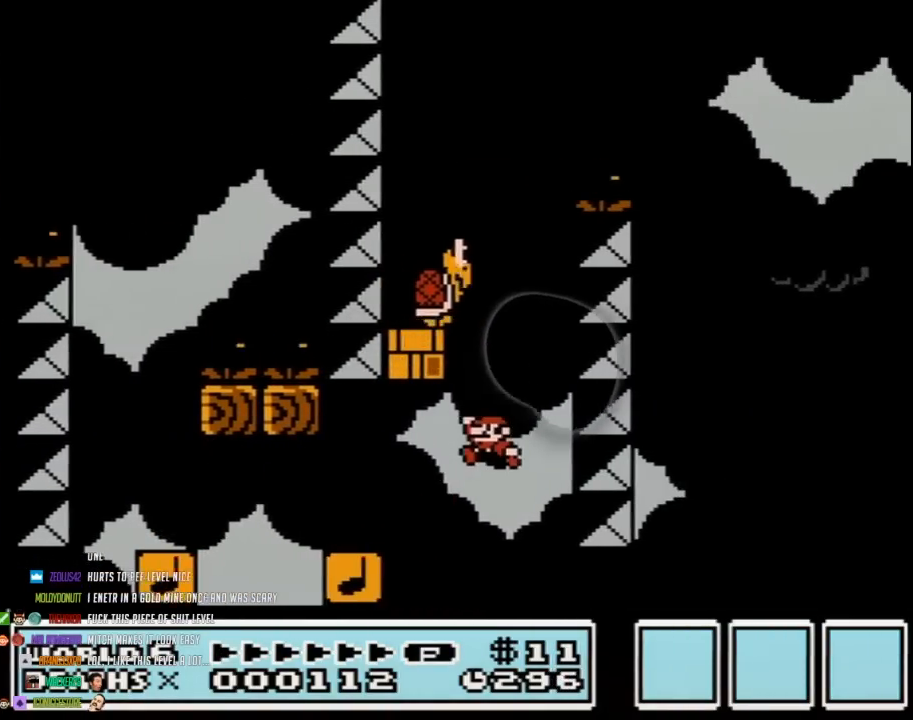
{"buttons": ["DPAD_UP"], "events": [[450, "A", "up"], [450, "B", "up"], [467, "DPAD_LEFT", "up"], [467, "DPAD_UP", "down"]]}
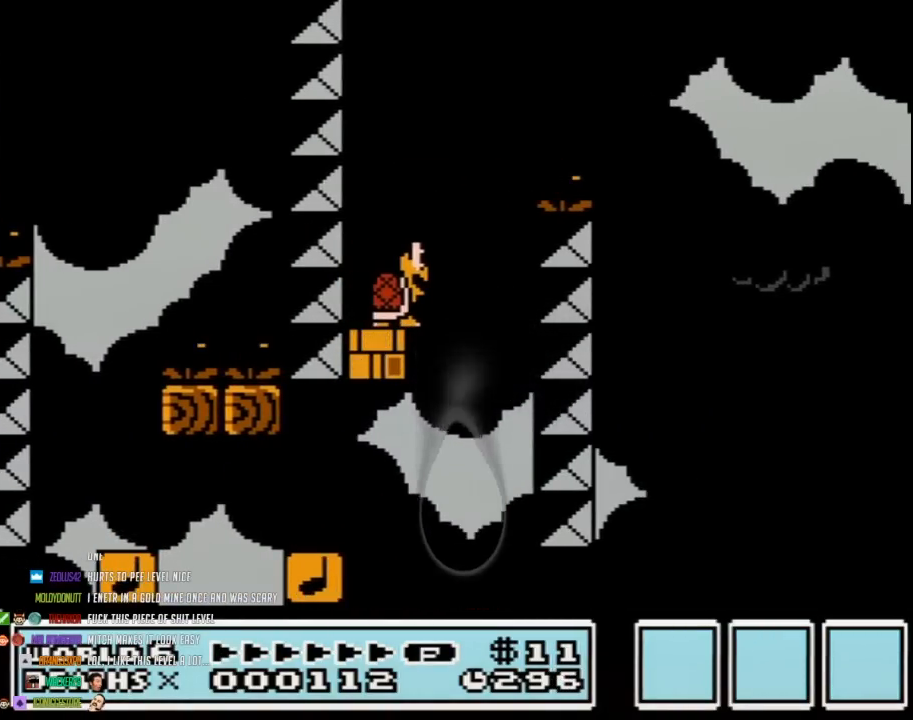
{"buttons": ["A"], "events": [[17, "DPAD_UP", "up"], [33, "DPAD_RIGHT", "down"], [133, "A", "down"], [133, "DPAD_RIGHT", "up"], [233, "A", "up"], [500, "A", "down"]]}
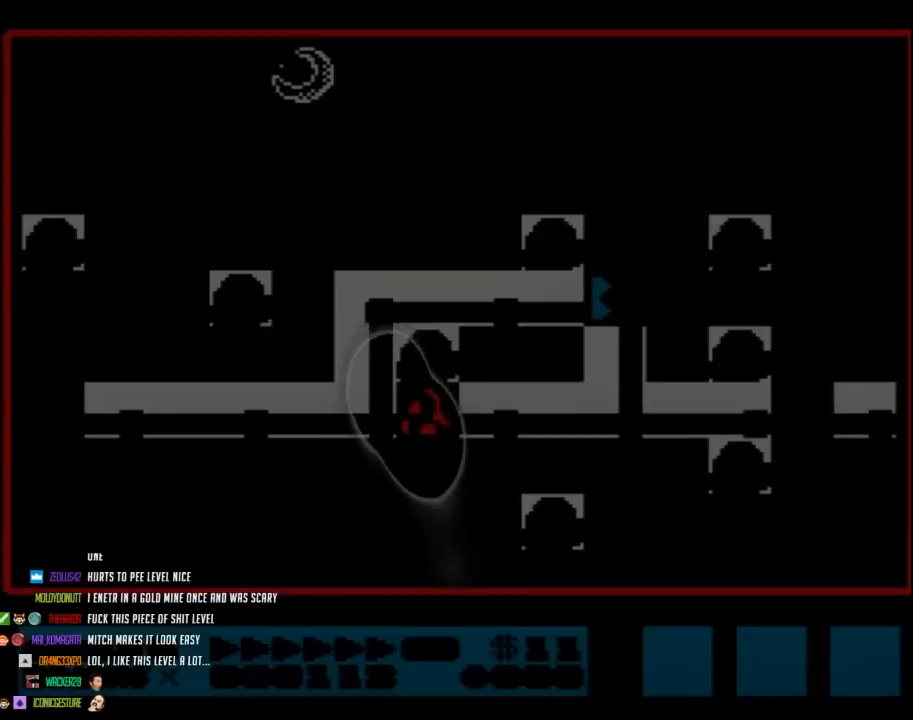
{"buttons": ["A"], "events": [[167, "A", "up"], [233, "A", "down"]]}
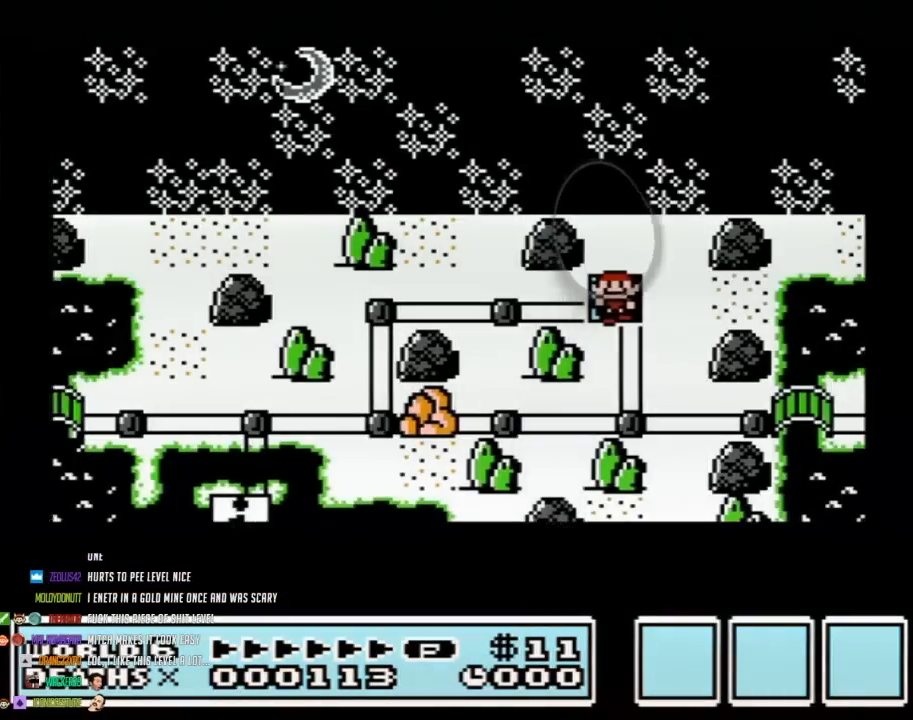
{"buttons": ["A"], "events": []}
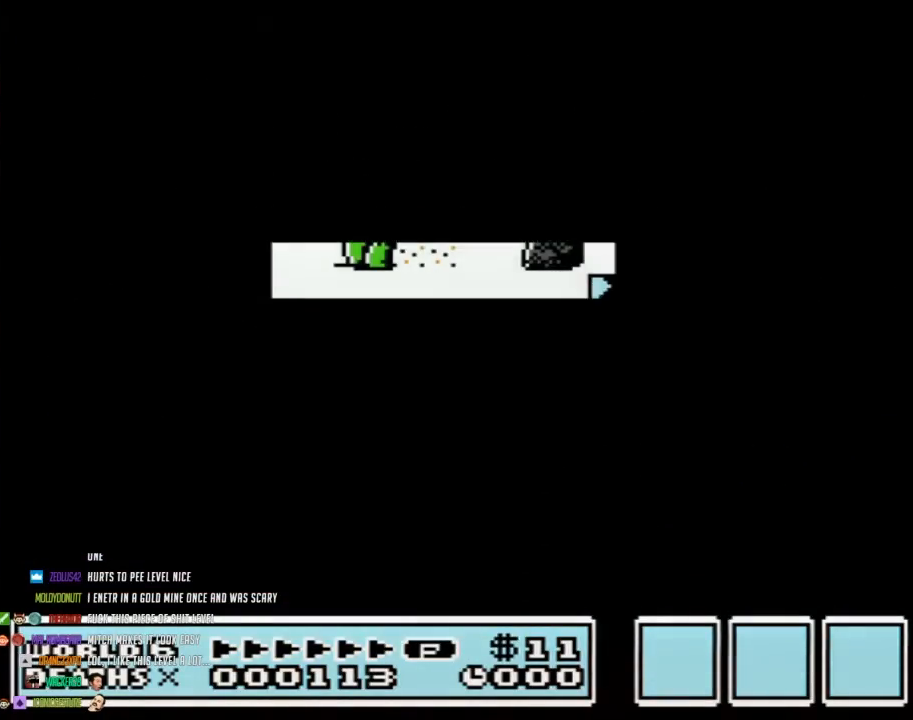
{"buttons": ["A"], "events": [[450, "A", "up"], [500, "A", "down"]]}
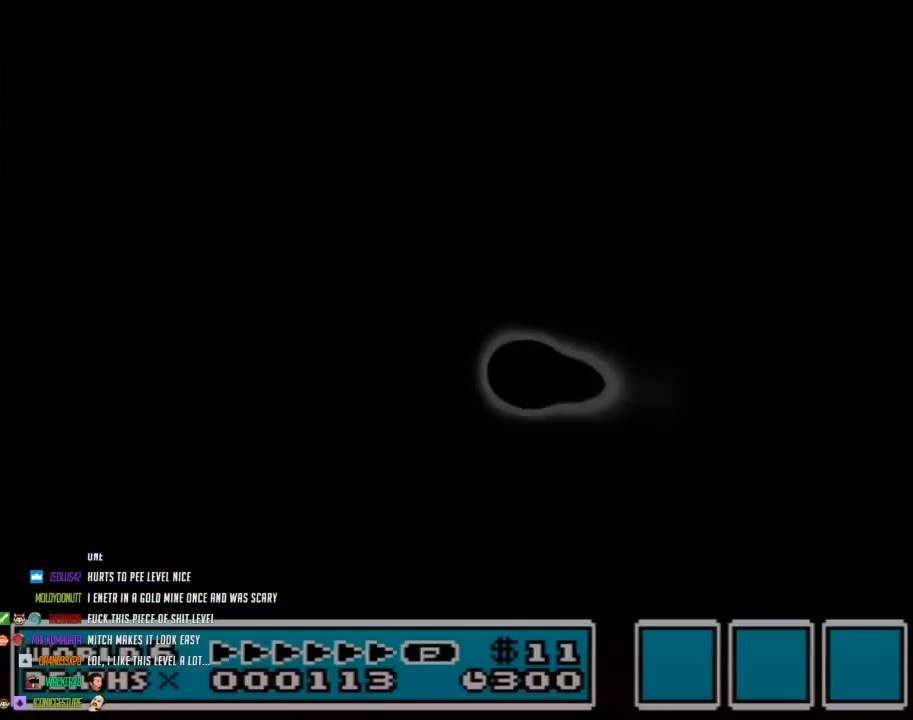
{"buttons": ["B", "DPAD_RIGHT"], "events": [[33, "A", "up"], [33, "B", "down"], [33, "DPAD_RIGHT", "down"]]}
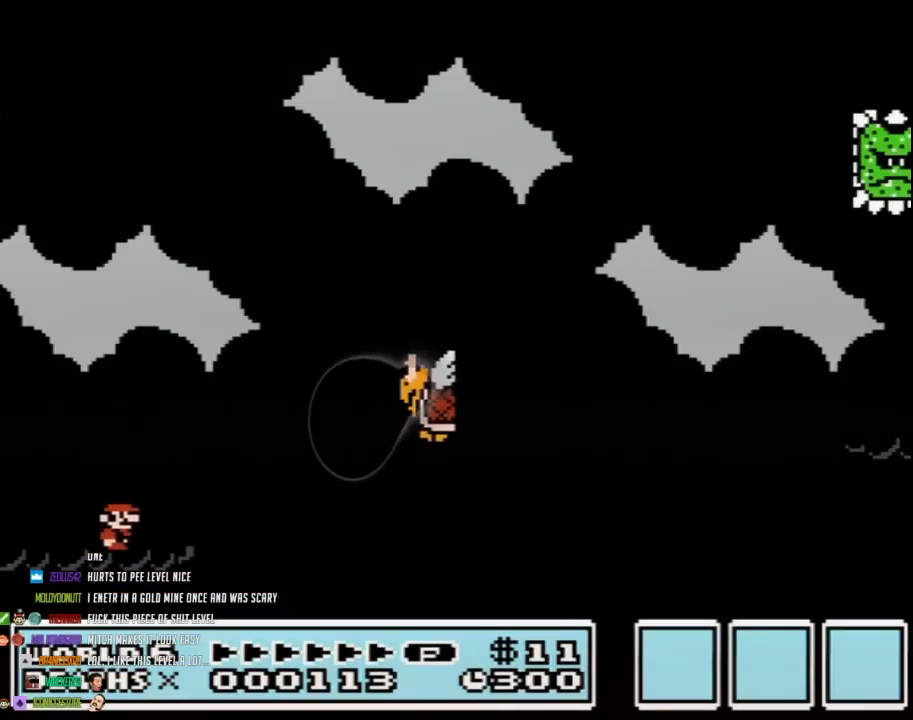
{"buttons": ["B", "DPAD_RIGHT"], "events": [[233, "A", "down"], [417, "A", "up"]]}
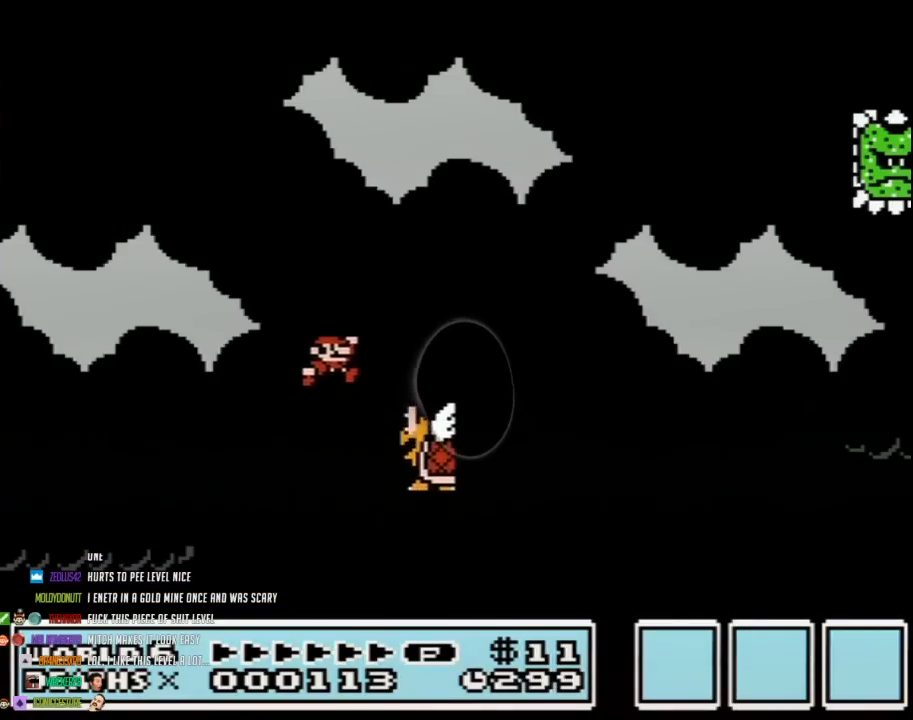
{"buttons": ["A", "B", "DPAD_RIGHT"], "events": [[167, "A", "down"]]}
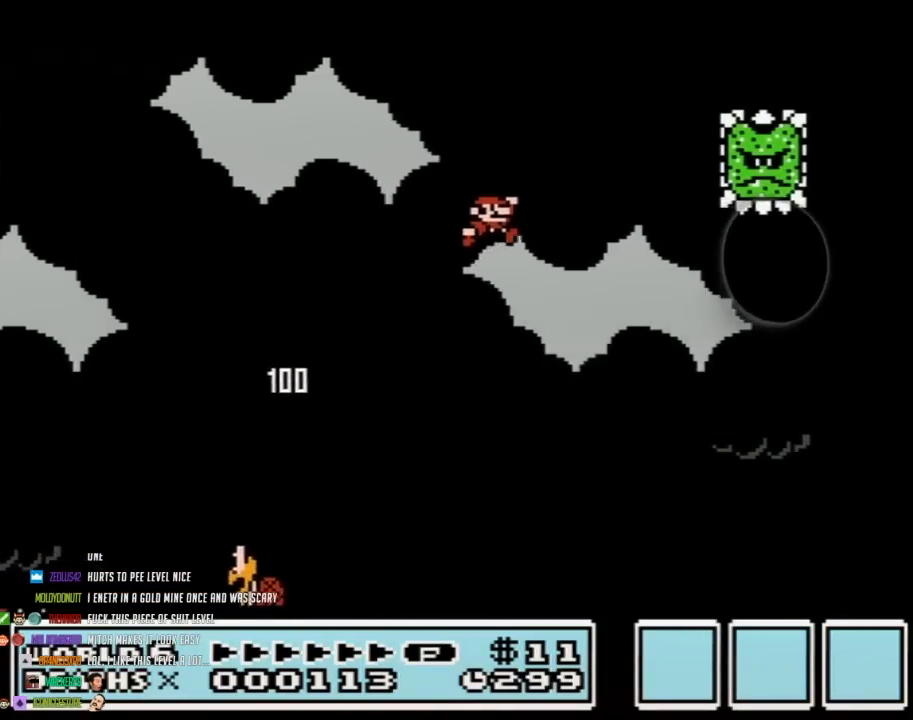
{"buttons": ["B", "DPAD_RIGHT"], "events": [[33, "A", "up"]]}
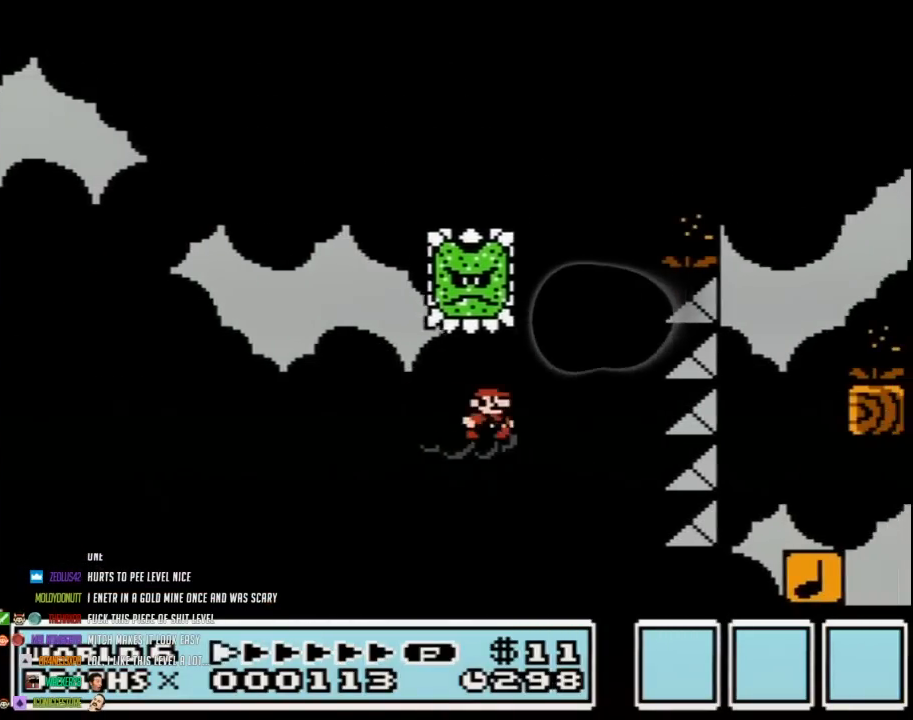
{"buttons": ["A", "B", "DPAD_RIGHT"], "events": [[133, "A", "down"], [133, "DPAD_LEFT", "down"], [133, "DPAD_RIGHT", "up"], [350, "DPAD_LEFT", "up"], [350, "DPAD_RIGHT", "down"], [350, "DPAD_UP", "down"], [383, "DPAD_UP", "up"]]}
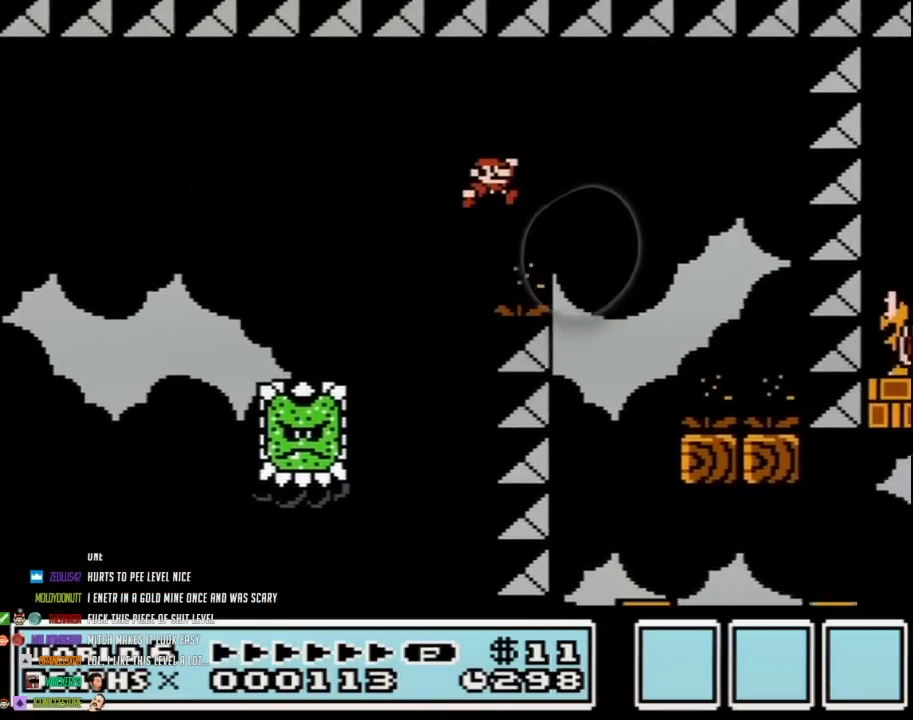
{"buttons": ["B", "DPAD_RIGHT"], "events": [[133, "A", "up"], [233, "DPAD_LEFT", "down"], [233, "DPAD_RIGHT", "up"], [450, "DPAD_UP", "down"], [483, "DPAD_LEFT", "up"], [483, "DPAD_RIGHT", "down"], [483, "DPAD_UP", "up"]]}
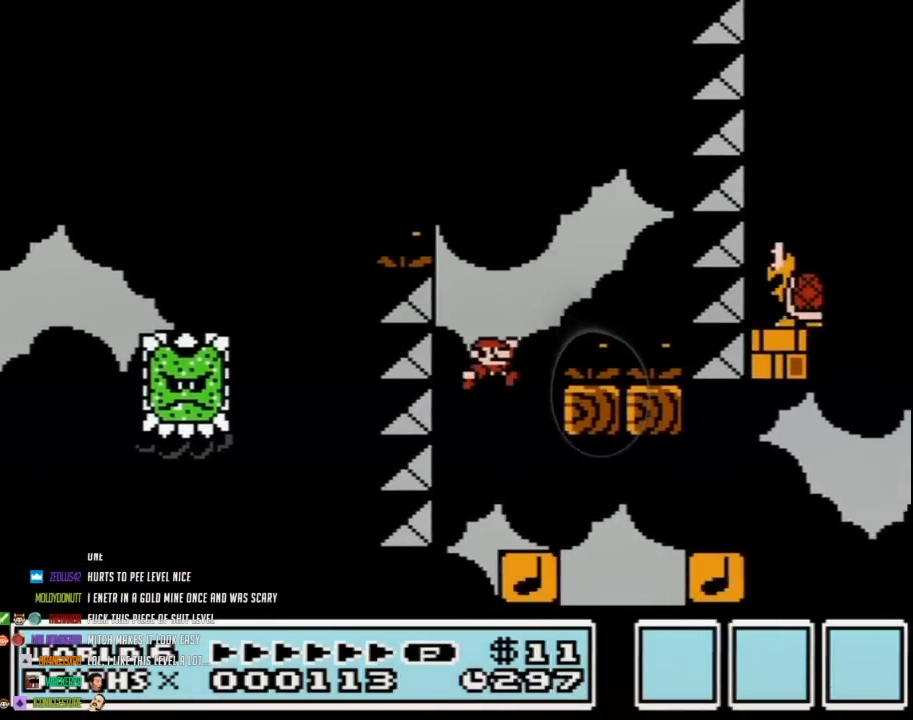
{"buttons": ["A", "B", "DPAD_RIGHT"], "events": [[367, "A", "down"]]}
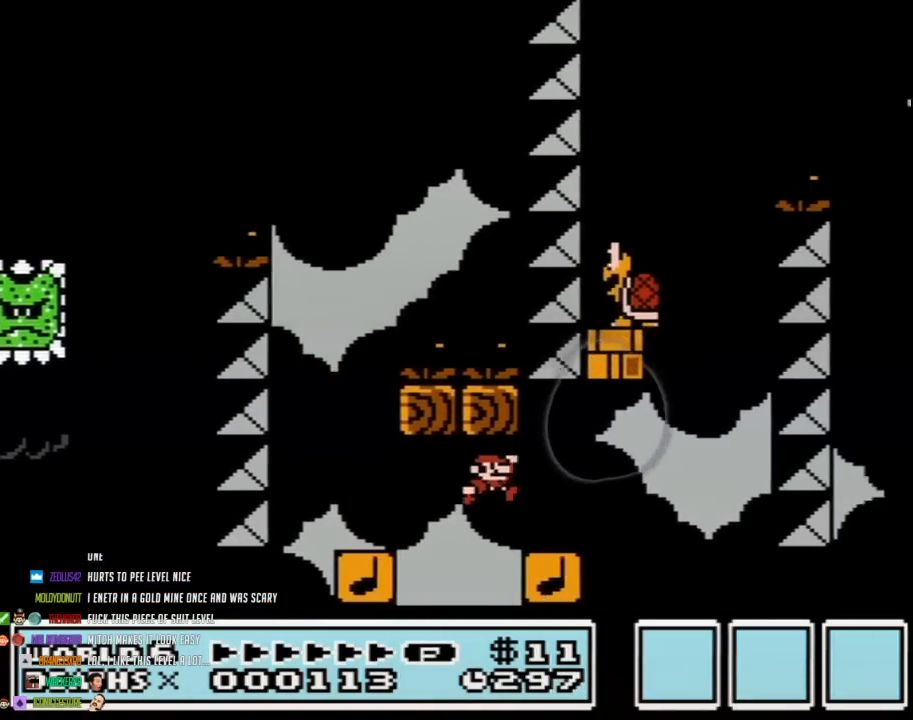
{"buttons": ["A", "B", "DPAD_LEFT"], "events": [[100, "A", "up"], [283, "A", "down"], [283, "DPAD_LEFT", "down"], [283, "DPAD_RIGHT", "up"]]}
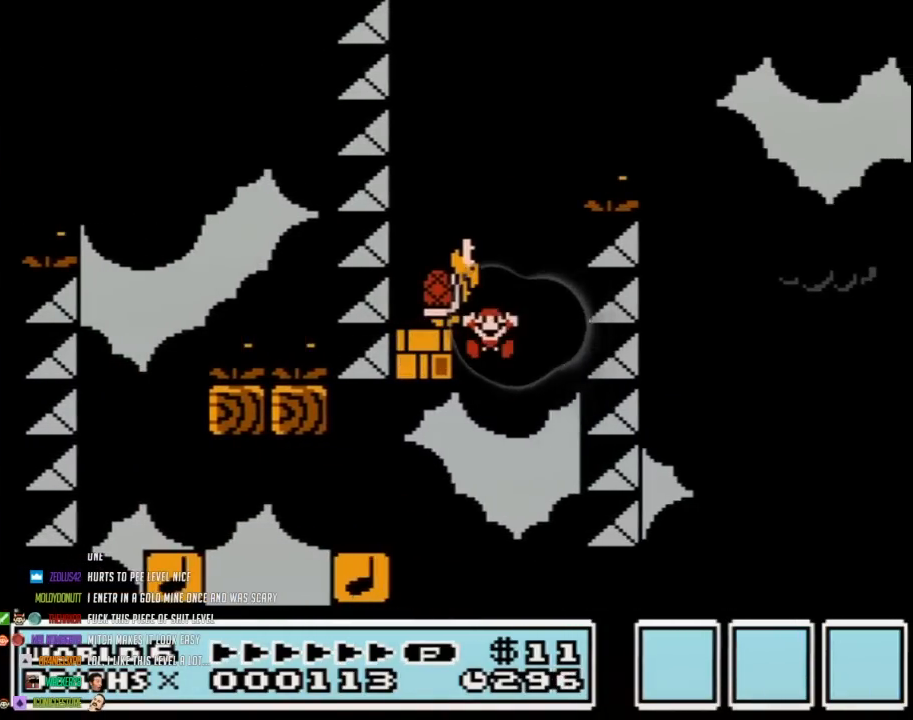
{"buttons": ["A", "B", "DPAD_LEFT"], "events": []}
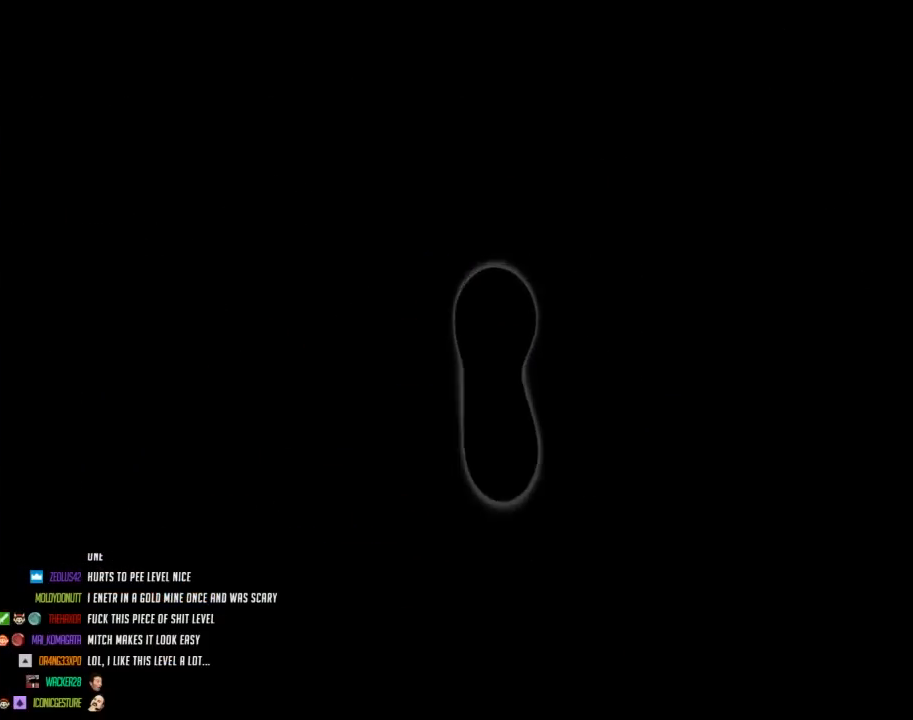
{"buttons": ["A"], "events": [[33, "DPAD_LEFT", "up"], [67, "DPAD_UP", "down"], [100, "A", "up"], [100, "B", "up"], [100, "DPAD_UP", "up"], [200, "A", "down"], [267, "A", "up"], [317, "A", "down"]]}
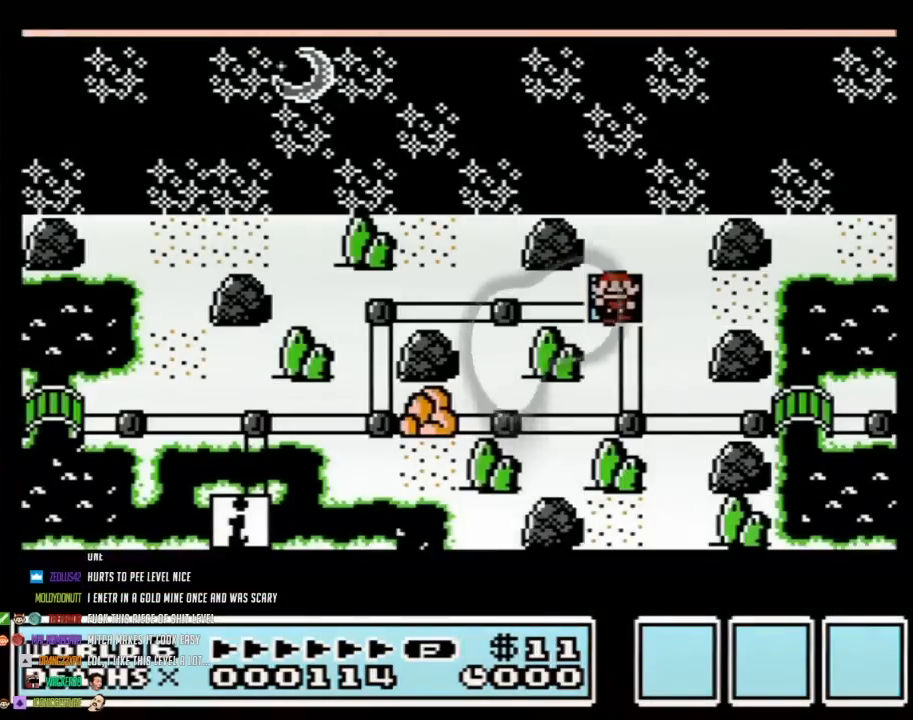
{"buttons": ["A"], "events": []}
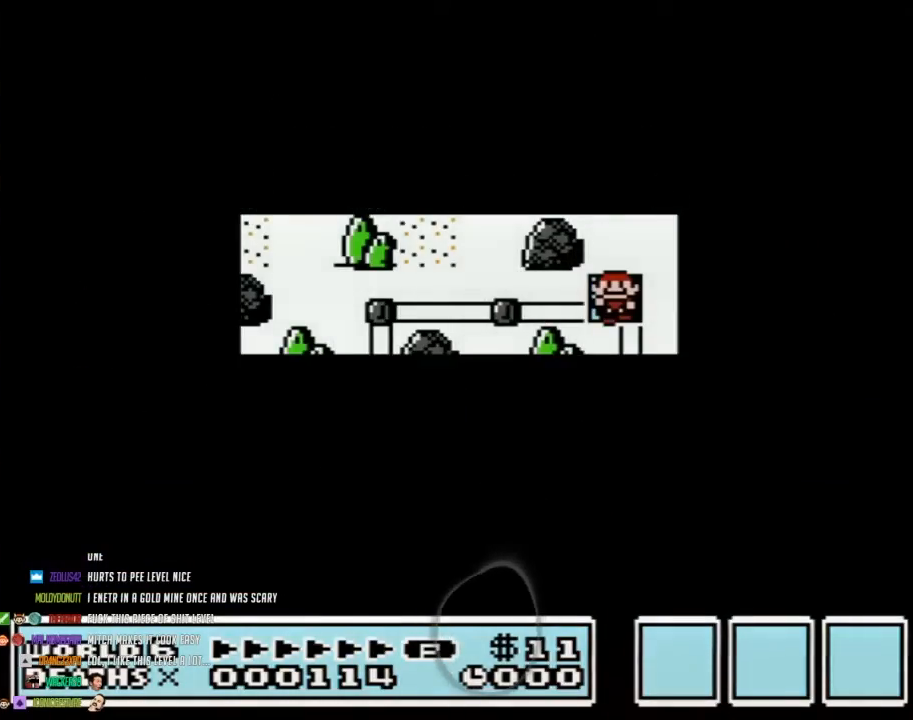
{"buttons": ["A"], "events": []}
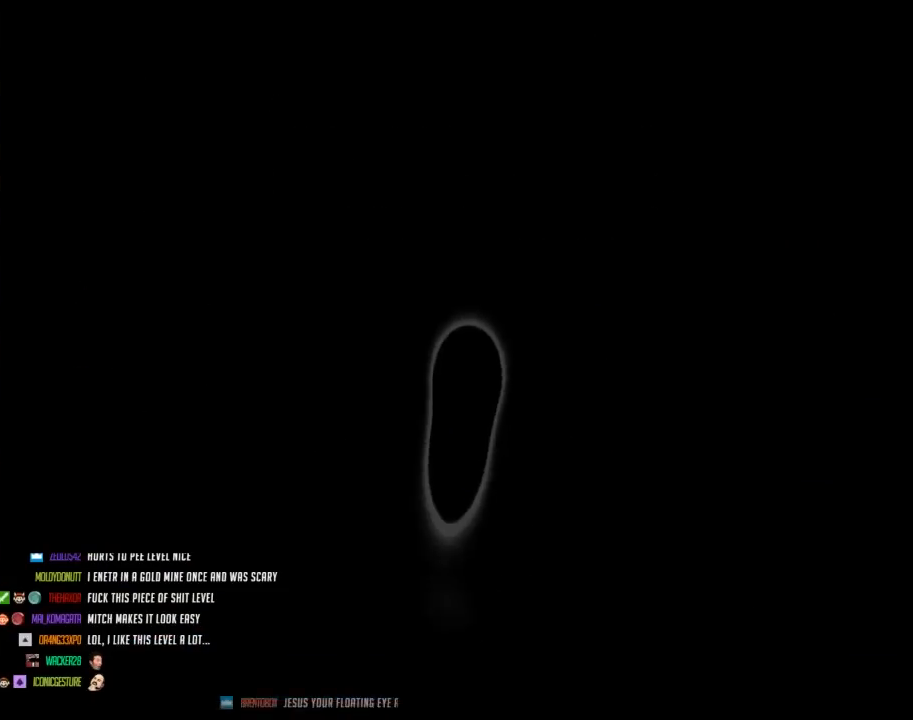
{"buttons": ["B", "DPAD_RIGHT"], "events": [[50, "A", "up"], [100, "A", "down"], [150, "A", "up"], [150, "B", "down"], [150, "DPAD_RIGHT", "down"]]}
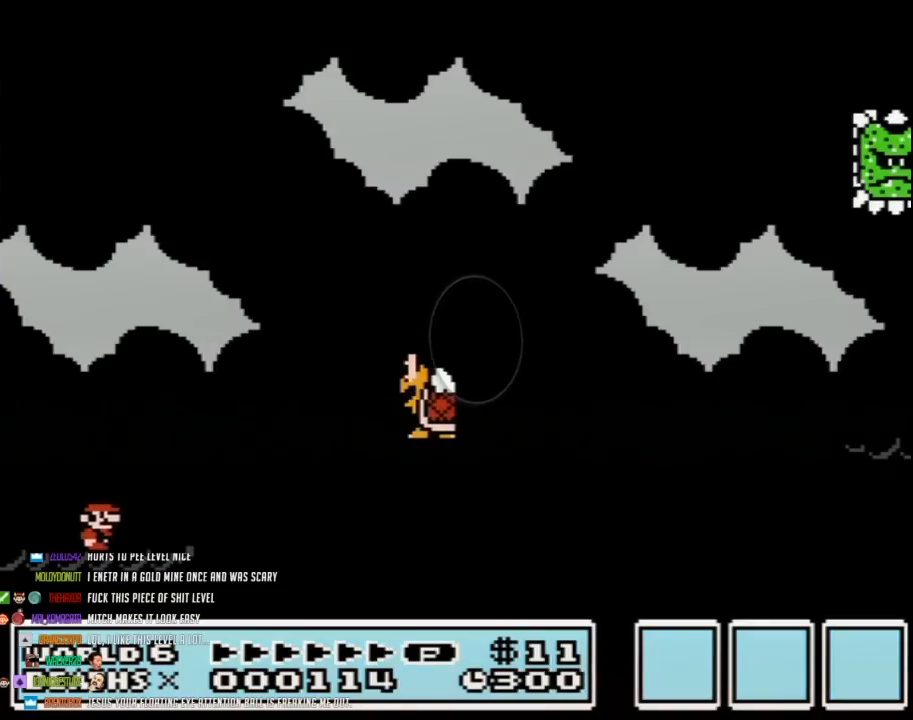
{"buttons": ["B", "DPAD_RIGHT"], "events": [[300, "A", "down"], [467, "A", "up"]]}
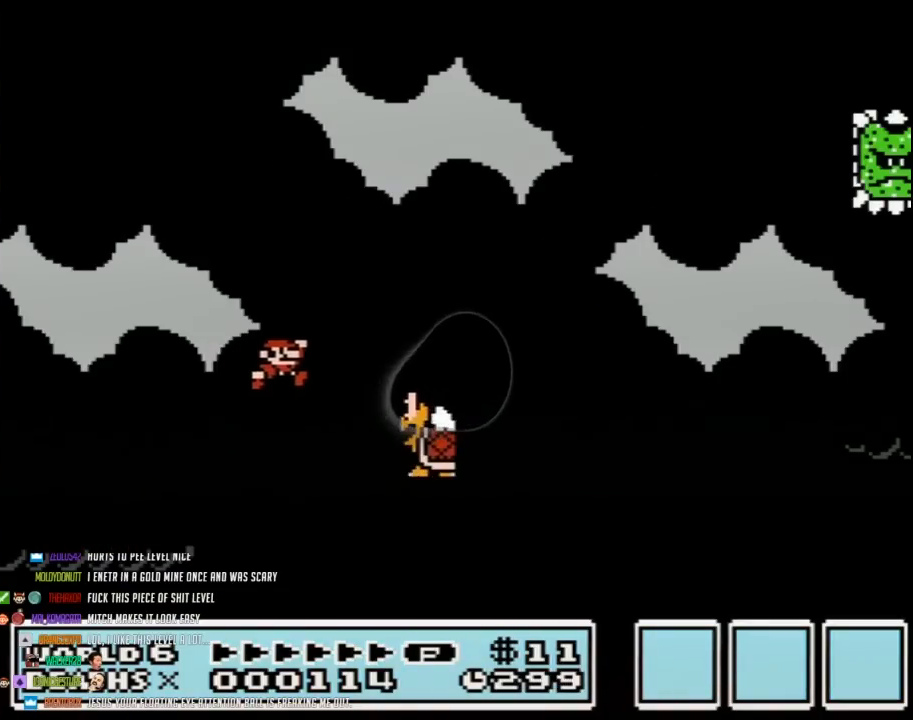
{"buttons": ["A", "B", "DPAD_RIGHT"], "events": [[217, "A", "down"]]}
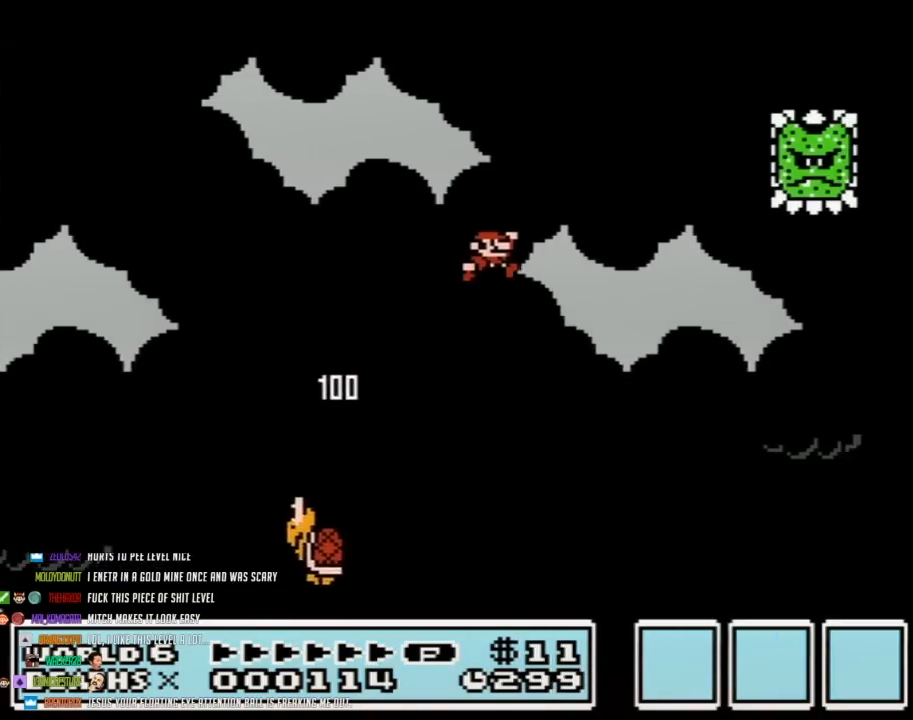
{"buttons": ["B", "DPAD_RIGHT"], "events": [[117, "A", "up"]]}
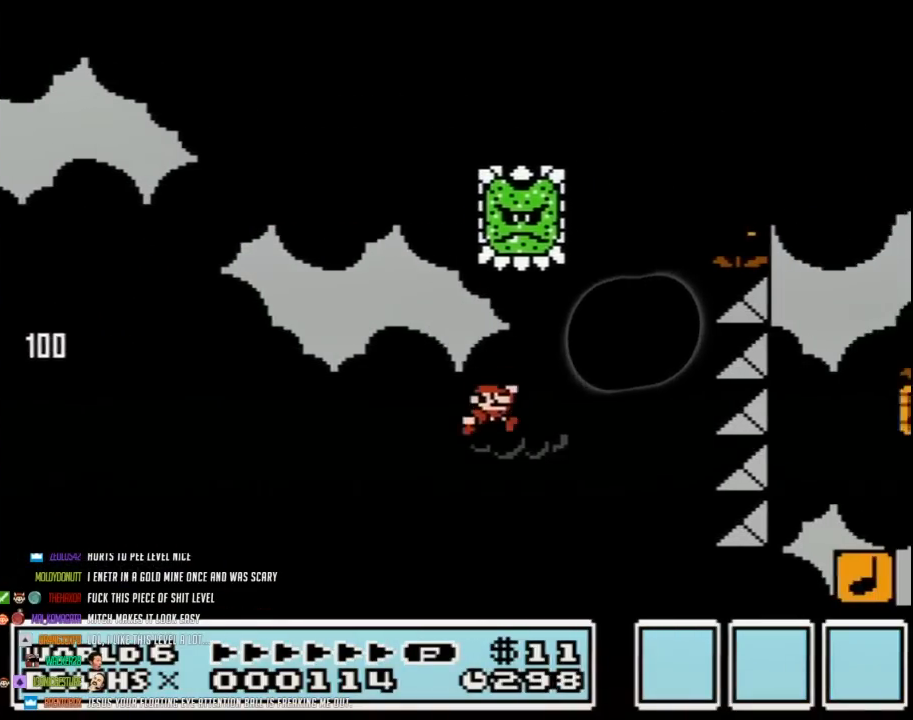
{"buttons": ["A", "B", "DPAD_RIGHT"], "events": [[250, "A", "down"], [250, "DPAD_LEFT", "down"], [250, "DPAD_RIGHT", "up"], [433, "DPAD_UP", "down"], [467, "DPAD_LEFT", "up"], [467, "DPAD_RIGHT", "down"], [467, "DPAD_UP", "up"]]}
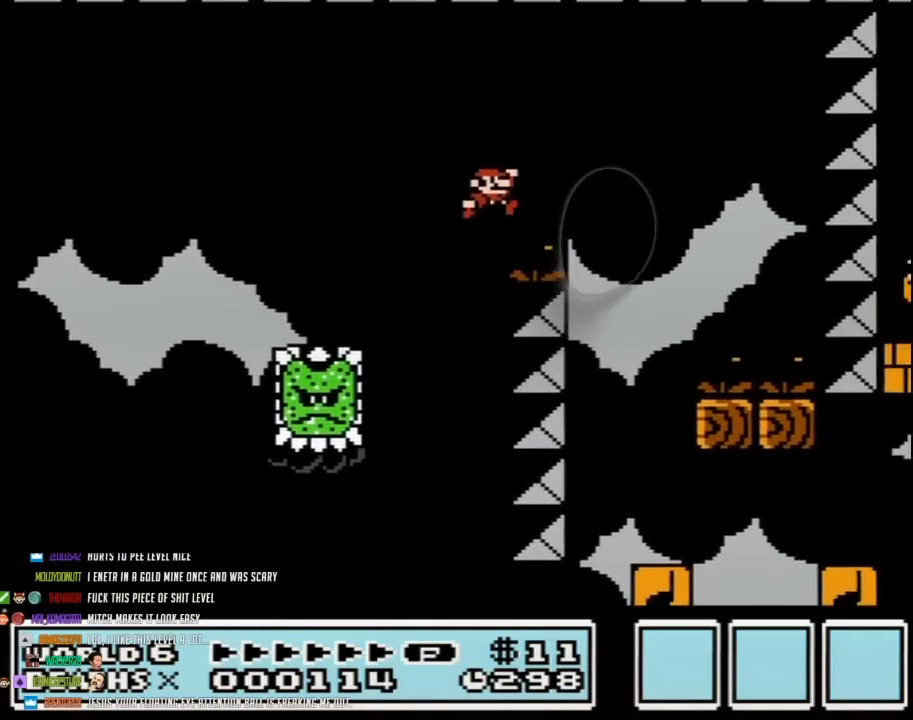
{"buttons": ["B", "DPAD_LEFT"], "events": [[250, "A", "up"], [267, "DPAD_LEFT", "down"], [267, "DPAD_RIGHT", "up"]]}
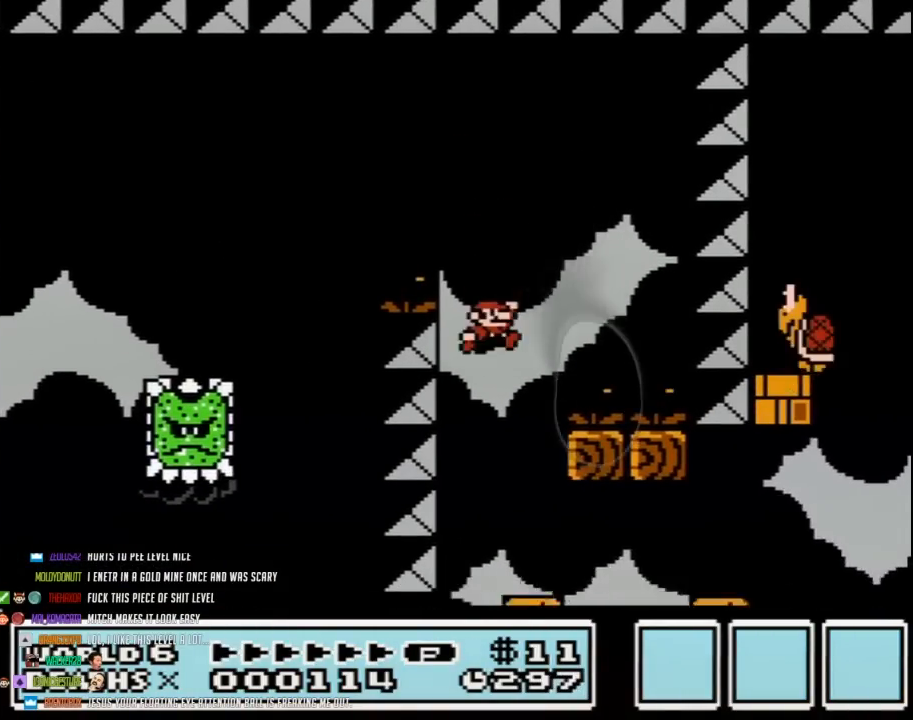
{"buttons": ["A", "B", "DPAD_RIGHT"], "events": [[50, "DPAD_UP", "down"], [83, "DPAD_LEFT", "up"], [83, "DPAD_RIGHT", "down"], [83, "DPAD_UP", "up"], [500, "A", "down"]]}
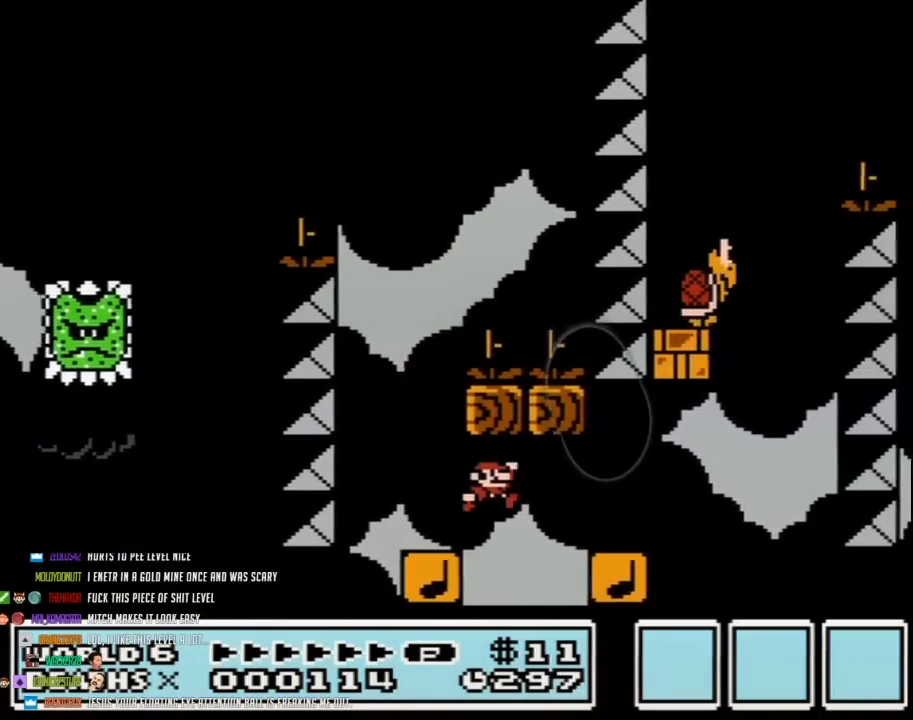
{"buttons": ["A", "B", "DPAD_LEFT"], "events": [[283, "A", "up"], [433, "A", "down"], [467, "DPAD_LEFT", "down"], [467, "DPAD_RIGHT", "up"]]}
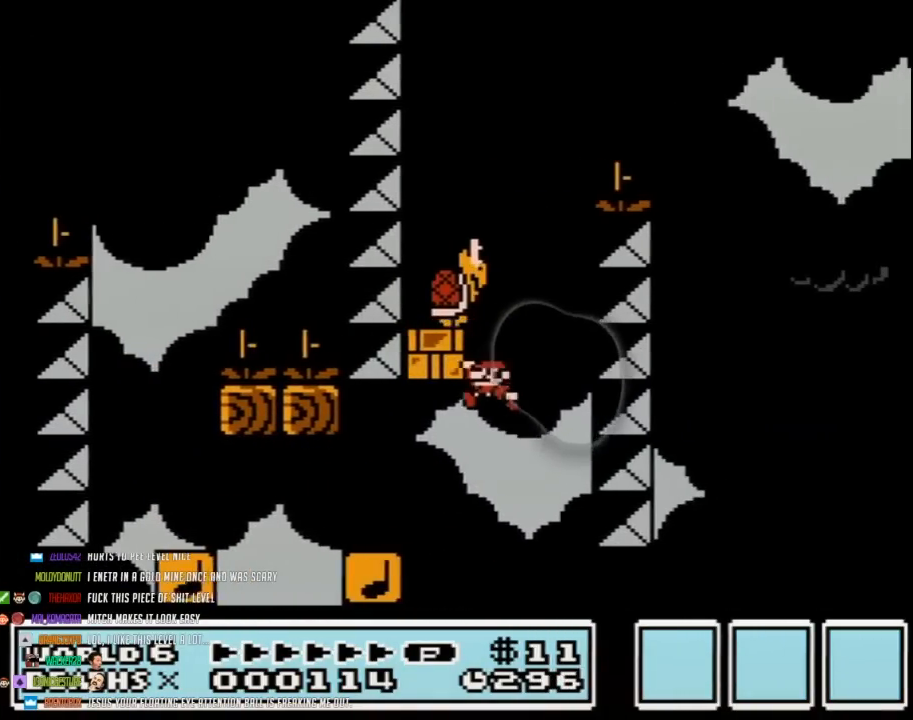
{"buttons": ["A", "B", "DPAD_LEFT"], "events": []}
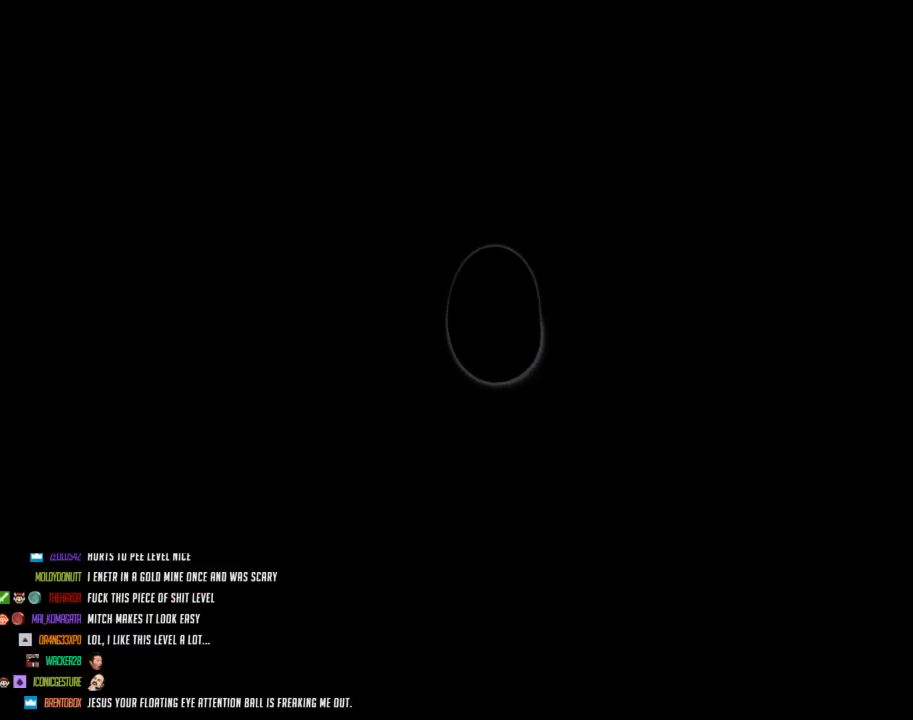
{"buttons": ["A"], "events": [[217, "DPAD_LEFT", "up"], [250, "A", "up"], [250, "B", "up"], [300, "A", "down"], [367, "A", "up"], [467, "A", "down"]]}